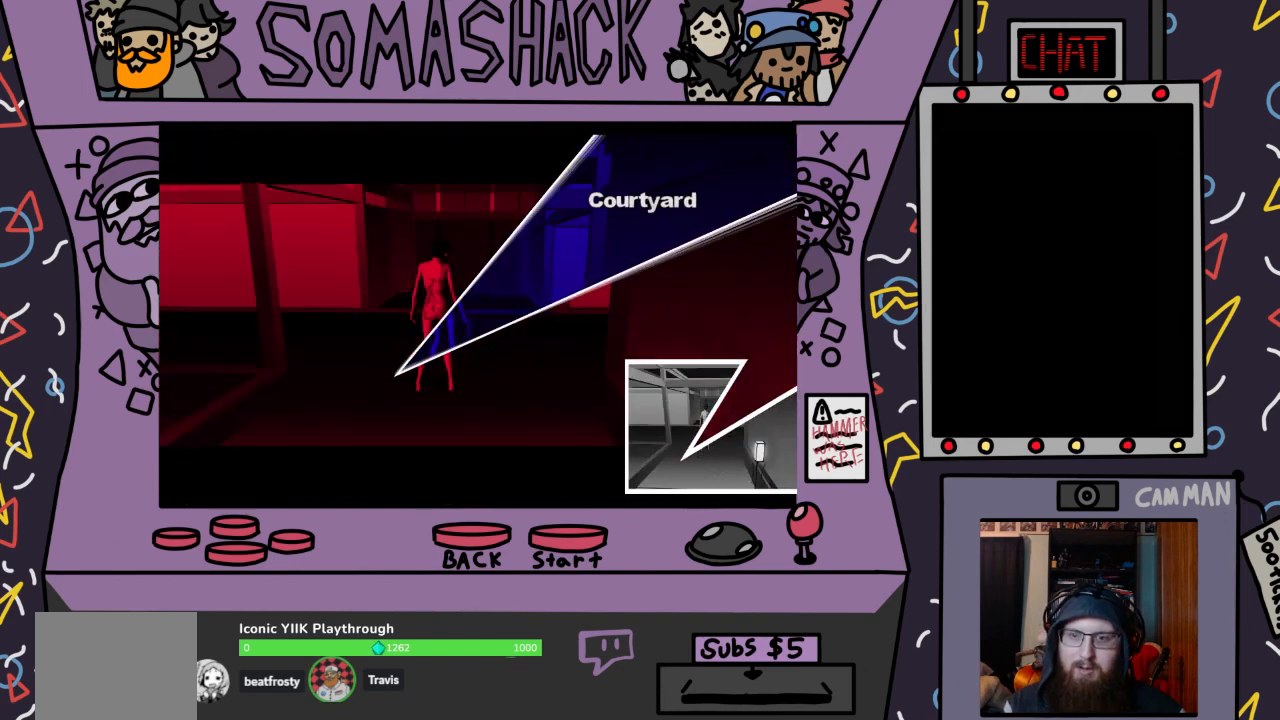
Gameplay with a controller (PlayStation layout); each line is a JSON object with the inputs held at the frame after it. "events" lists button and stick changes between this image and that frame as [ms after this image, input, new state], when the widget could be followed in between.
{"buttons": ["SQUARE"], "left_stick": "center", "right_stick": "center", "events": [[433, "SQUARE", "down"]]}
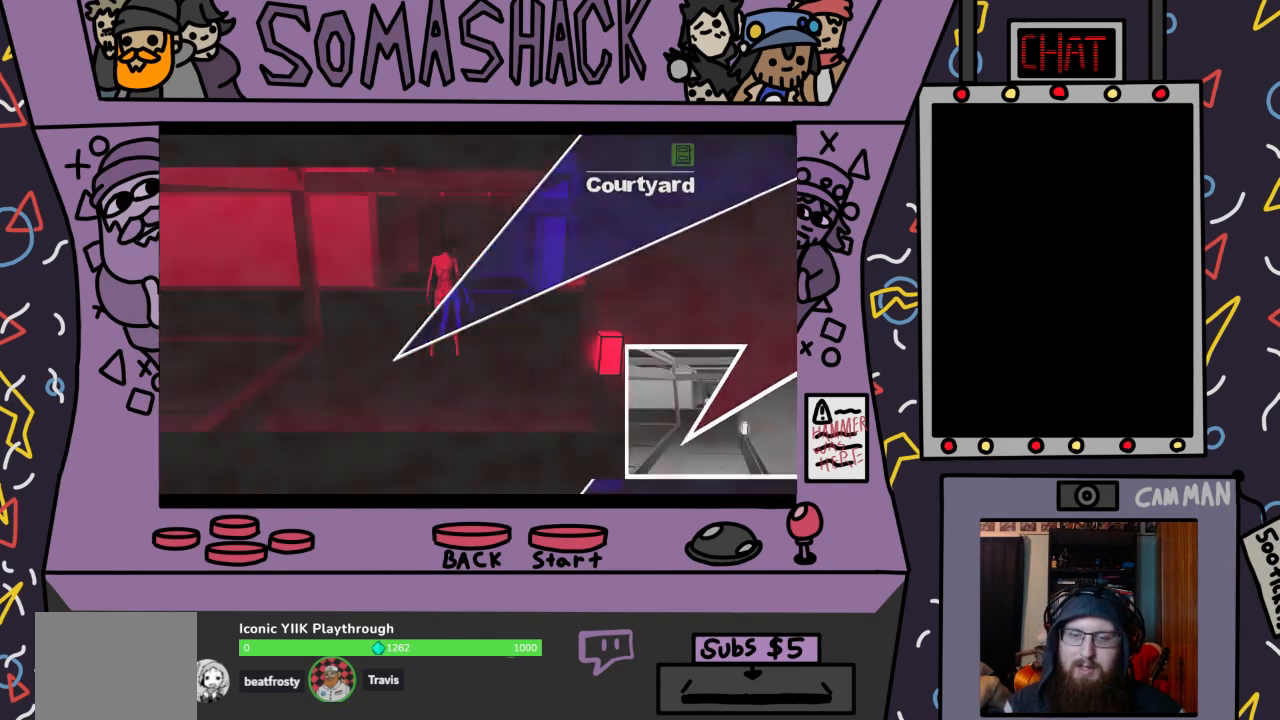
{"buttons": [], "left_stick": "center", "right_stick": "center", "events": [[33, "SQUARE", "up"]]}
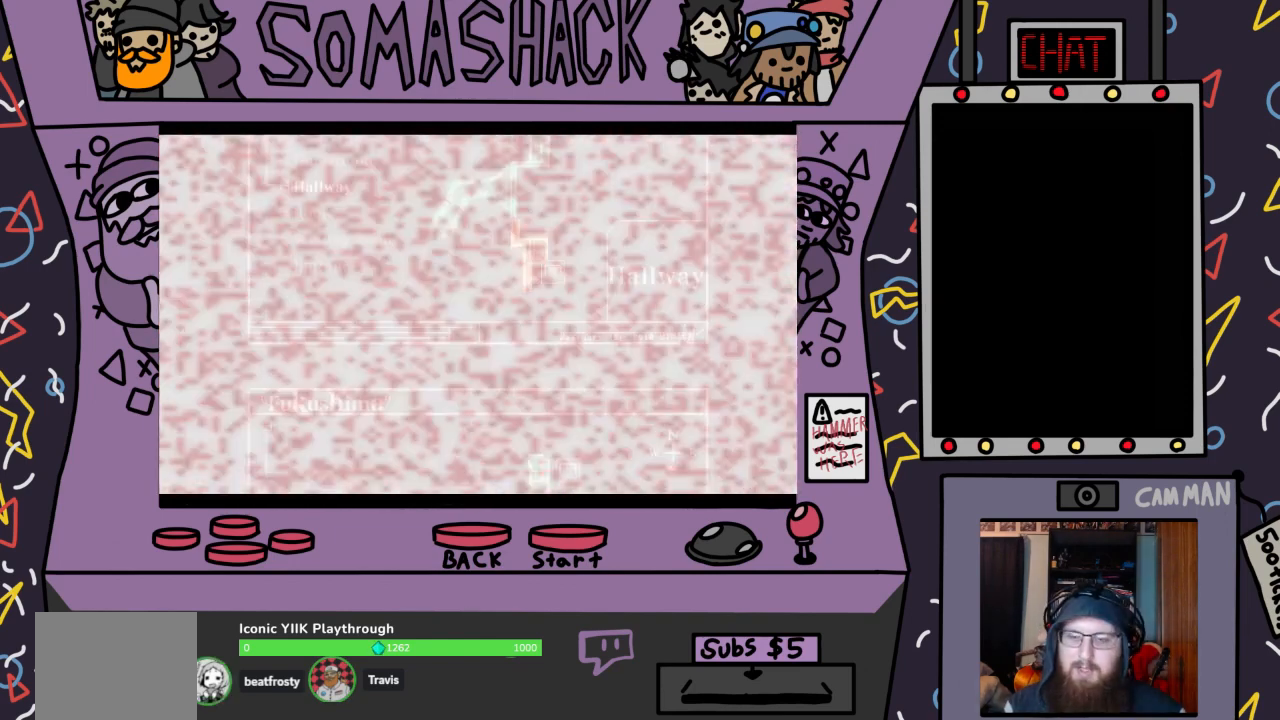
{"buttons": [], "left_stick": "center", "right_stick": "center", "events": []}
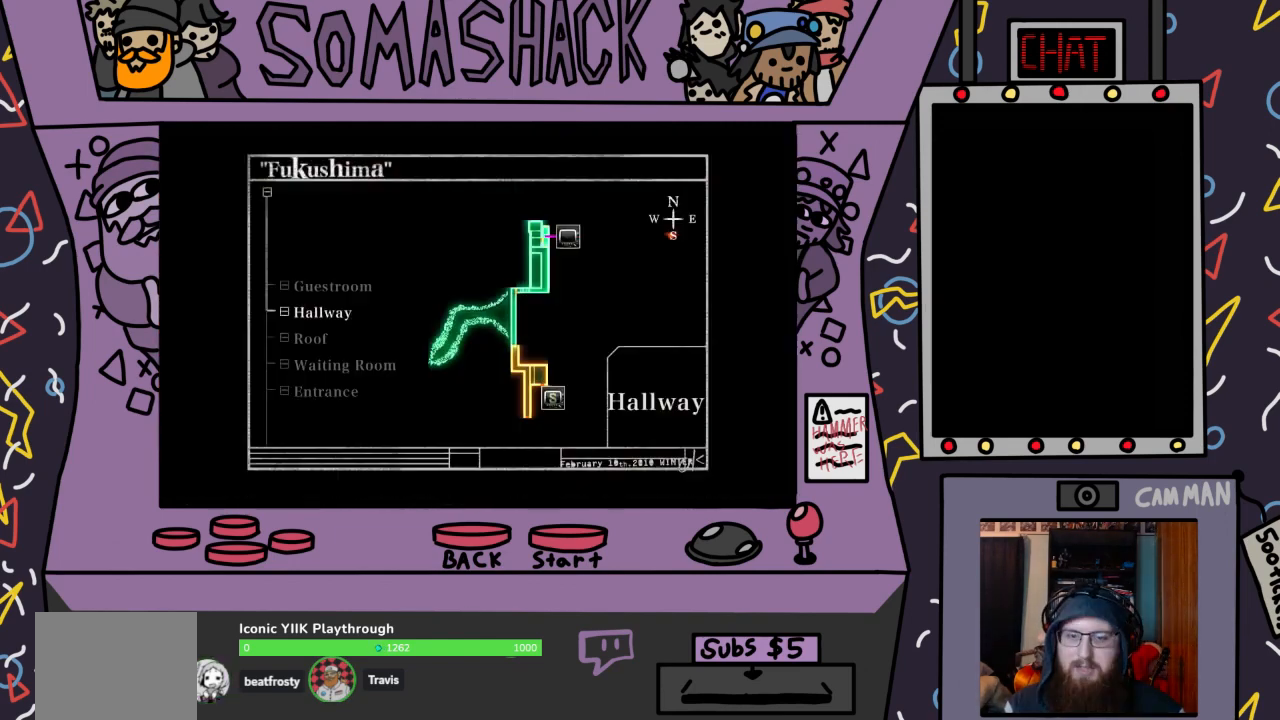
{"buttons": [], "left_stick": "center", "right_stick": "center", "events": []}
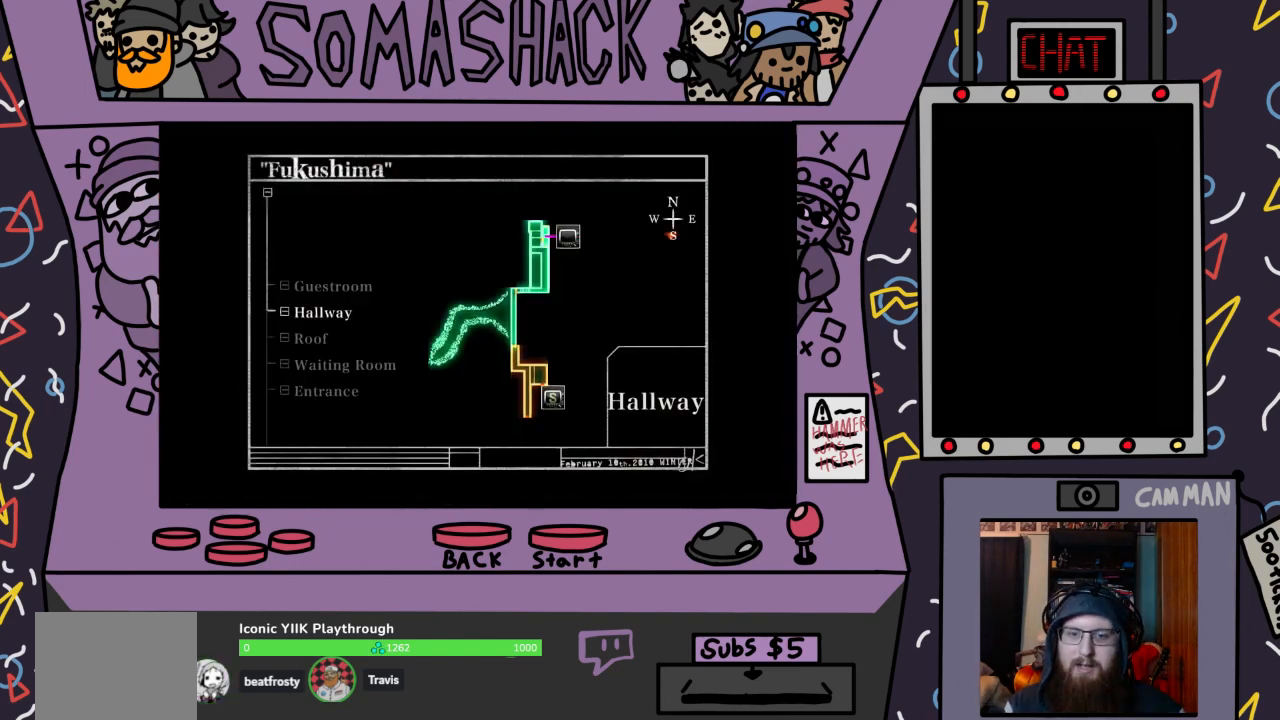
{"buttons": [], "left_stick": "center", "right_stick": "center", "events": []}
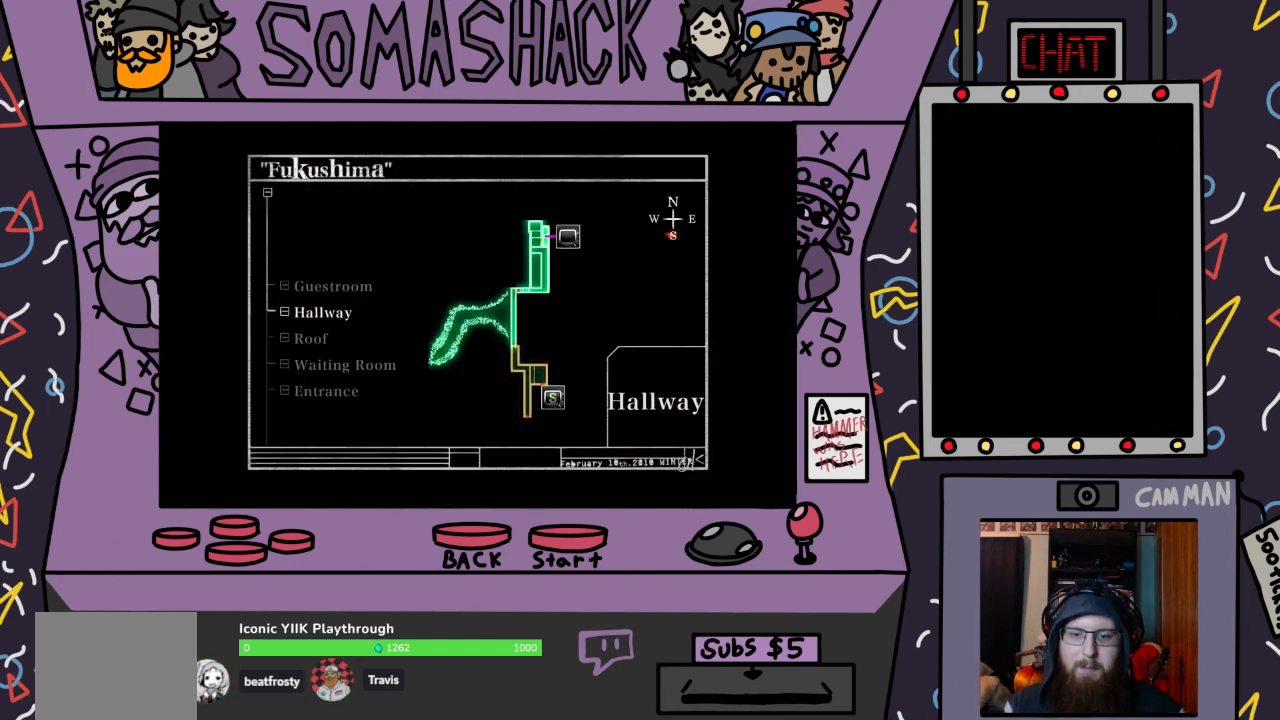
{"buttons": [], "left_stick": "center", "right_stick": "center", "events": []}
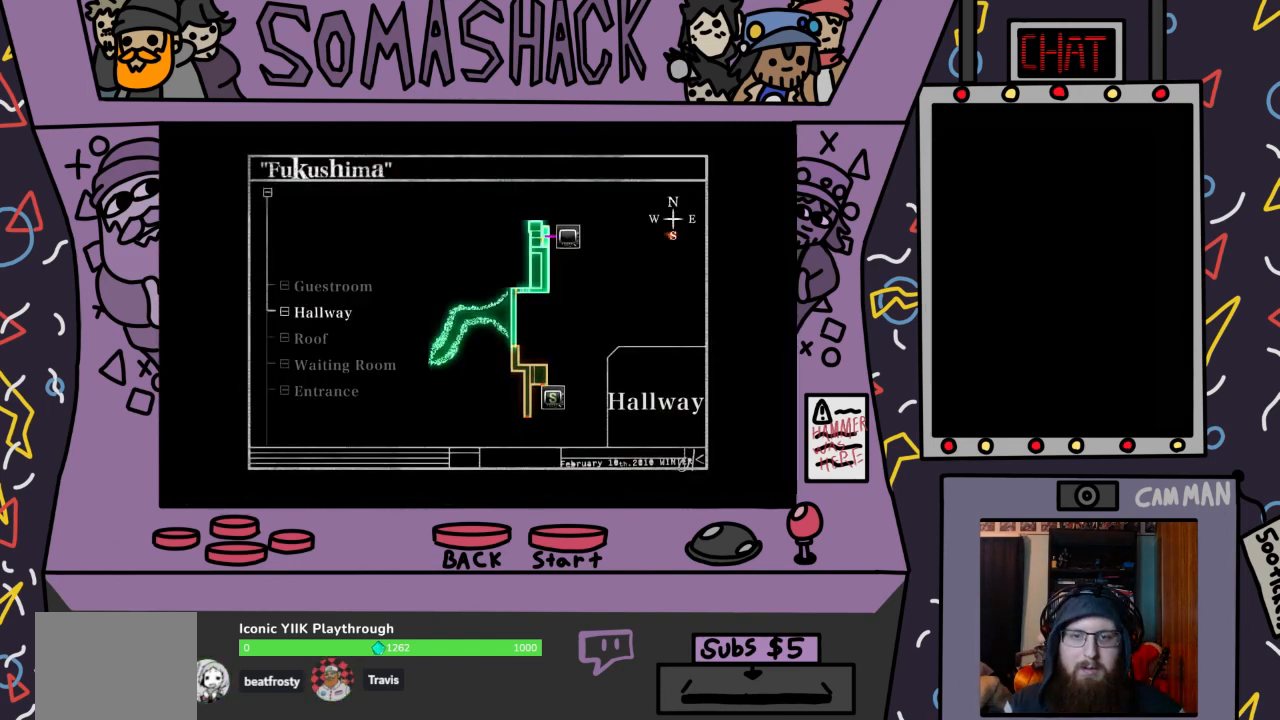
{"buttons": [], "left_stick": "center", "right_stick": "center", "events": []}
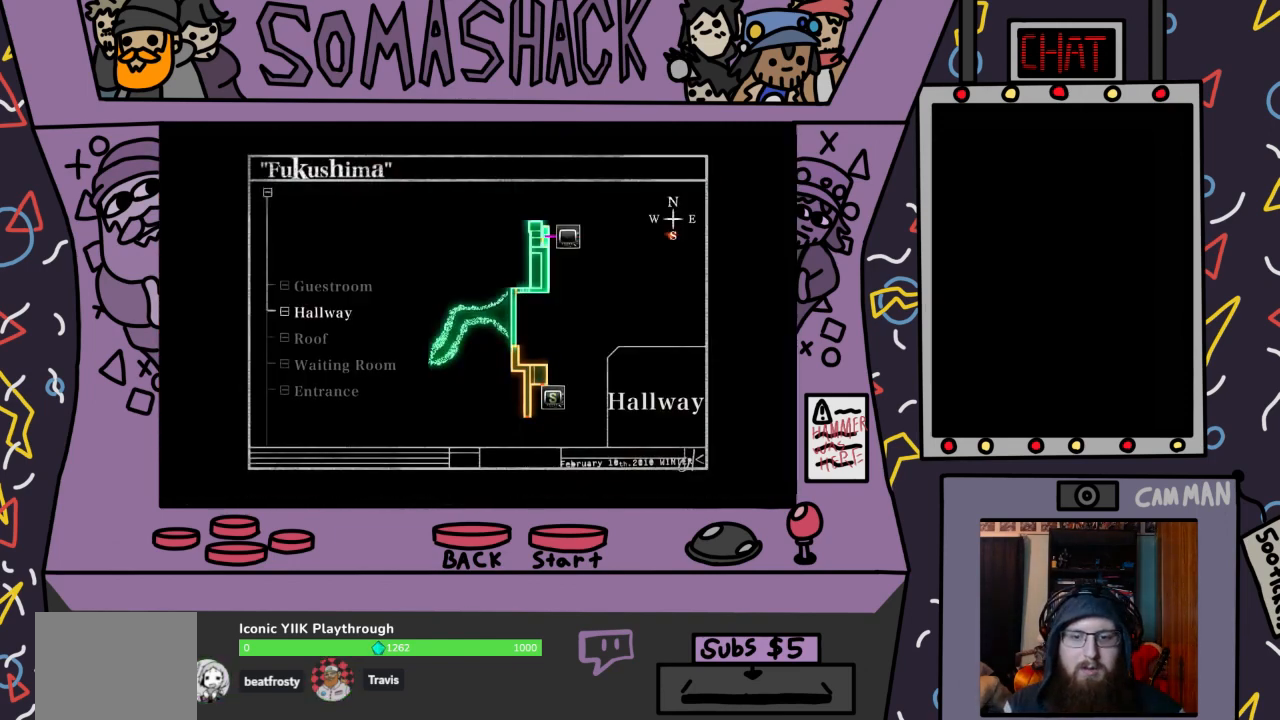
{"buttons": [], "left_stick": "center", "right_stick": "center", "events": []}
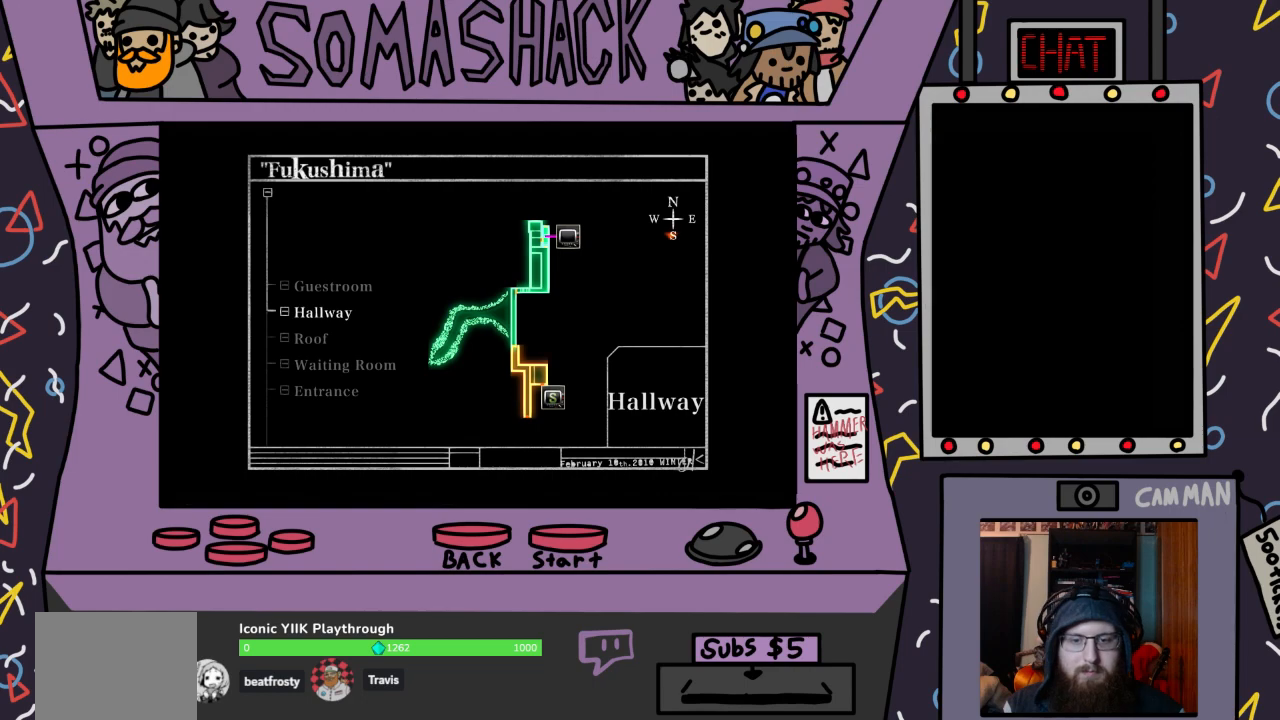
{"buttons": [], "left_stick": "center", "right_stick": "center", "events": []}
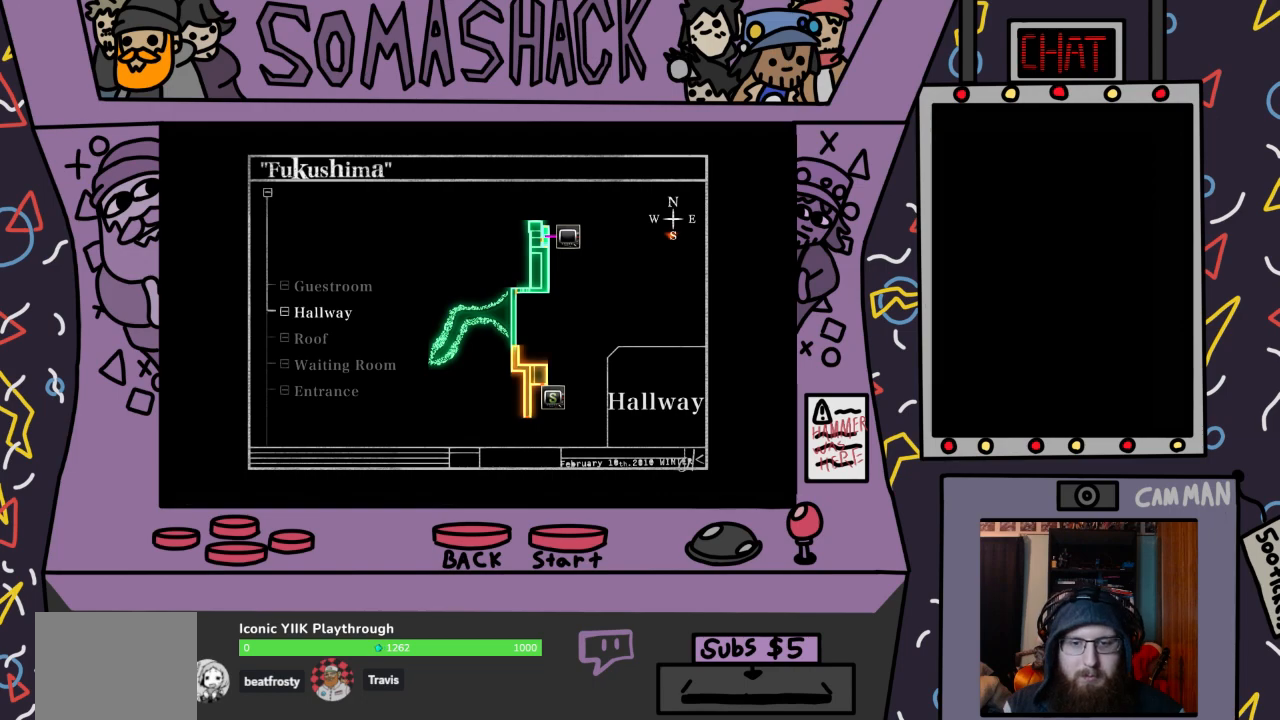
{"buttons": [], "left_stick": "center", "right_stick": "center", "events": []}
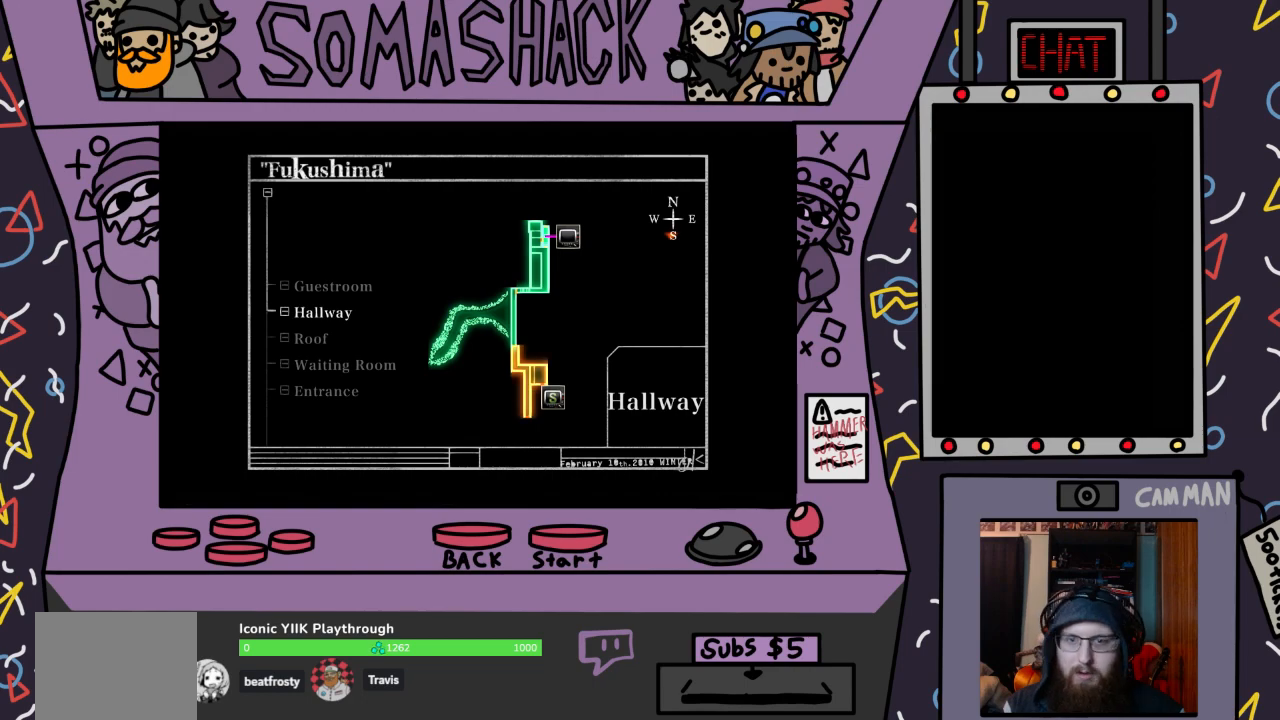
{"buttons": [], "left_stick": "center", "right_stick": "center", "events": []}
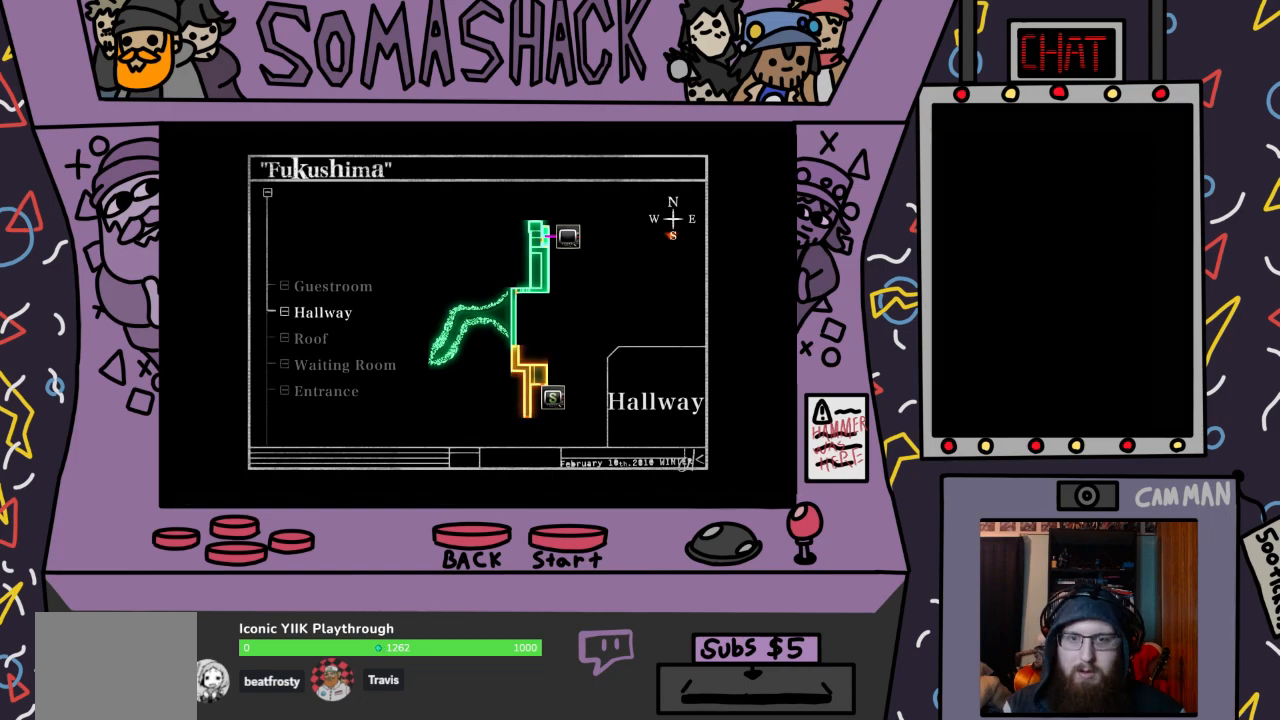
{"buttons": [], "left_stick": "center", "right_stick": "center", "events": []}
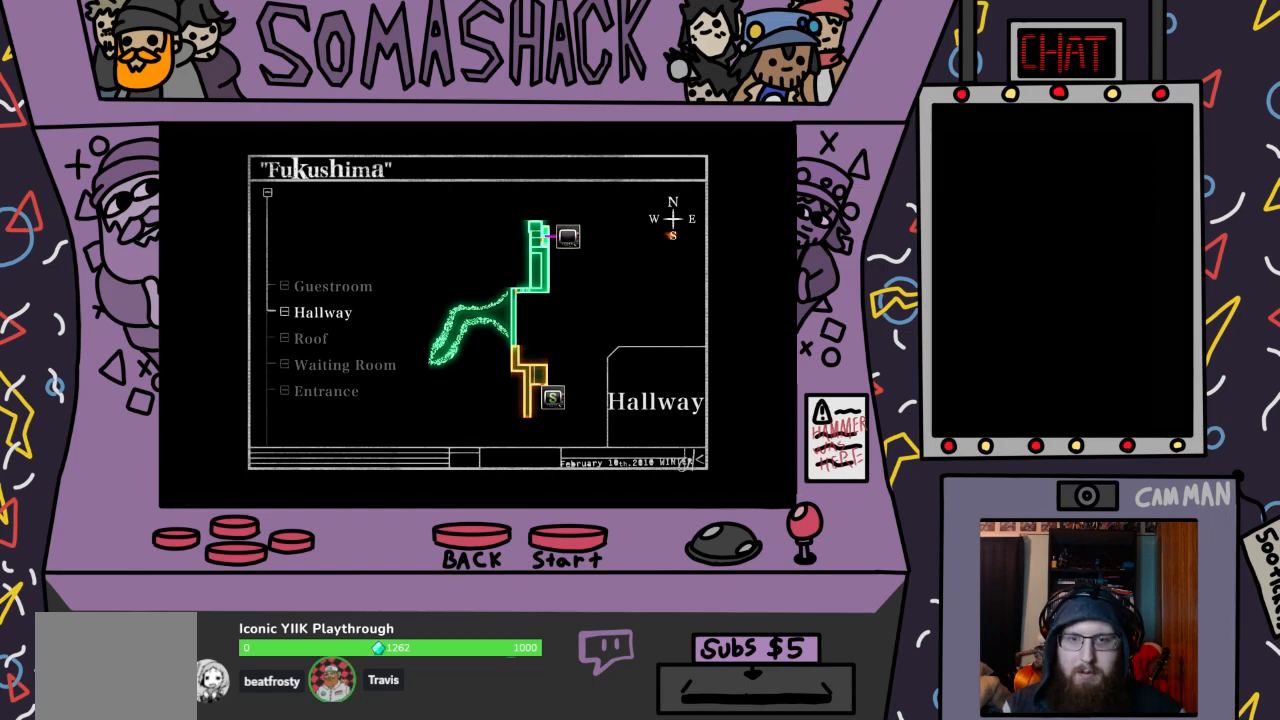
{"buttons": [], "left_stick": "center", "right_stick": "center", "events": [[233, "CIRCLE", "down"], [333, "CIRCLE", "up"]]}
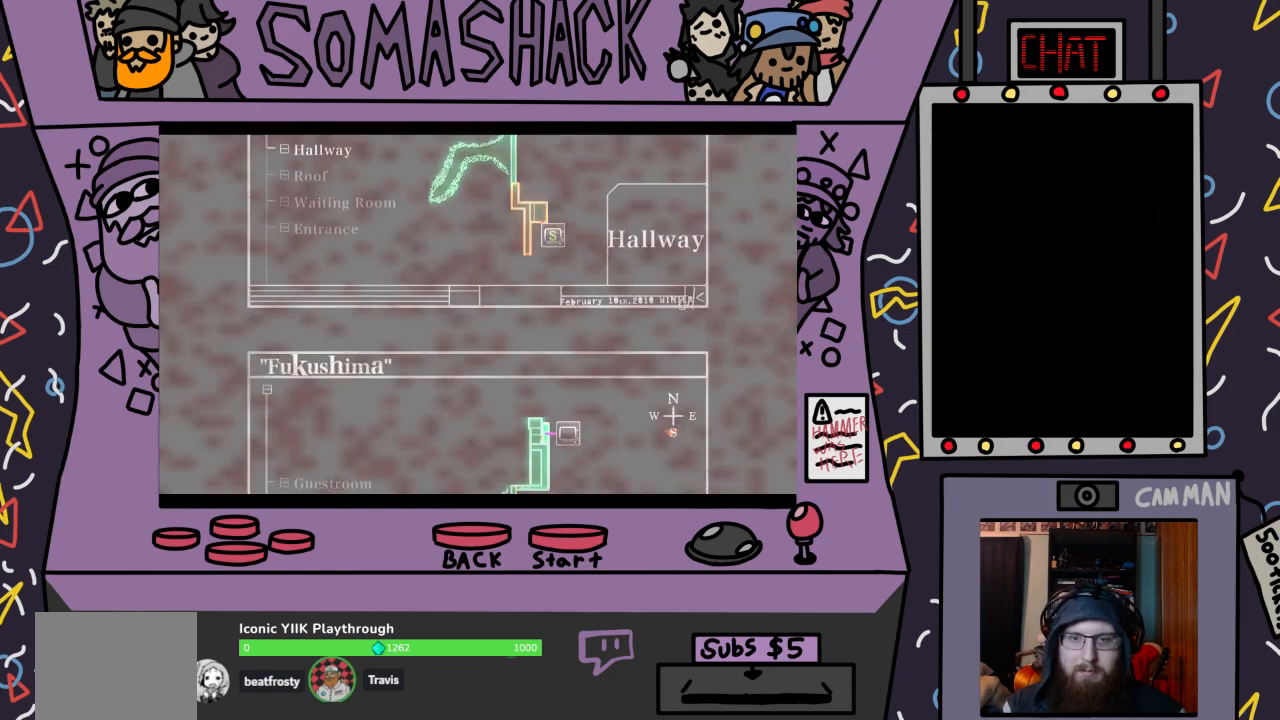
{"buttons": [], "left_stick": "center", "right_stick": "center", "events": []}
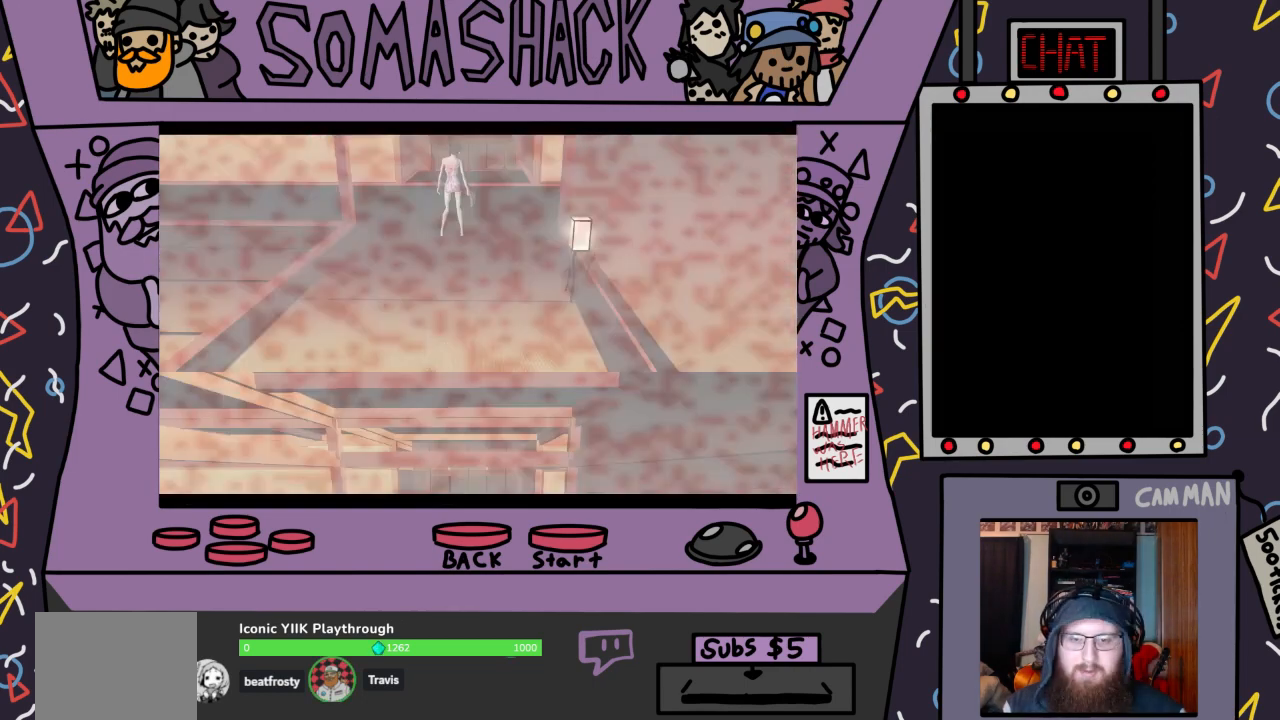
{"buttons": [], "left_stick": "center", "right_stick": "center", "events": []}
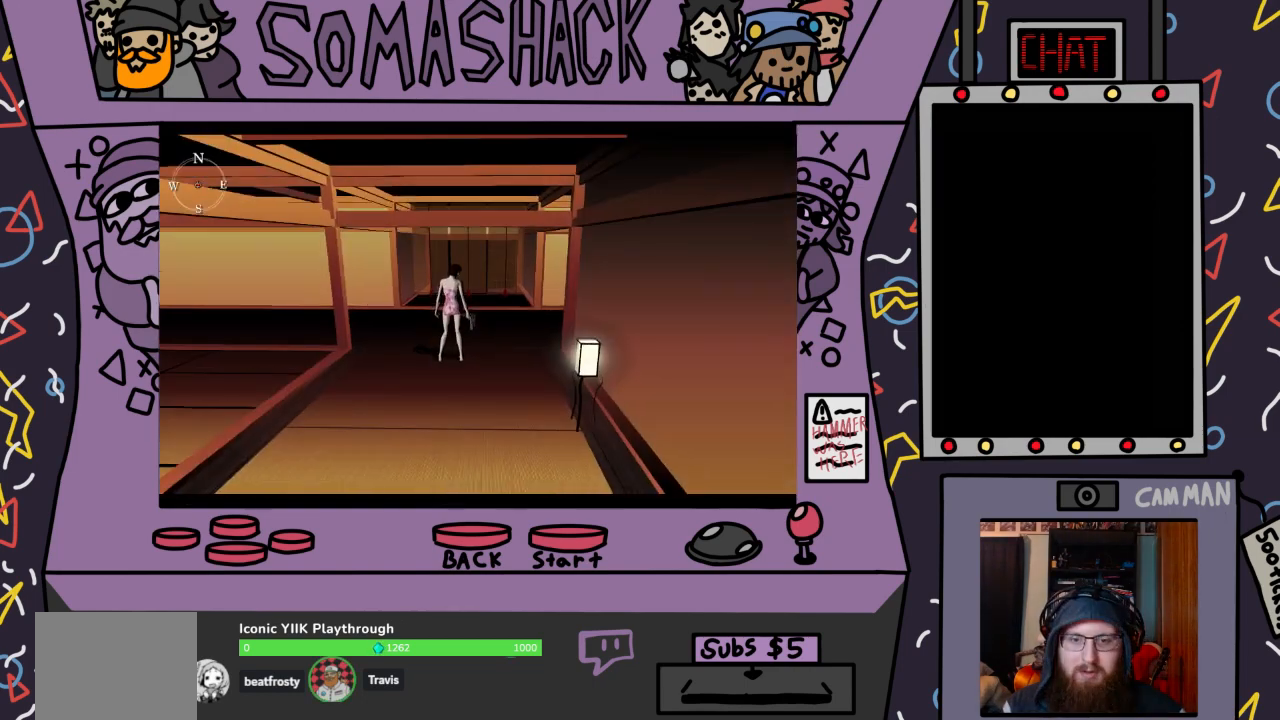
{"buttons": [], "left_stick": "center", "right_stick": "center", "events": [[33, "CIRCLE", "down"], [200, "CIRCLE", "up"]]}
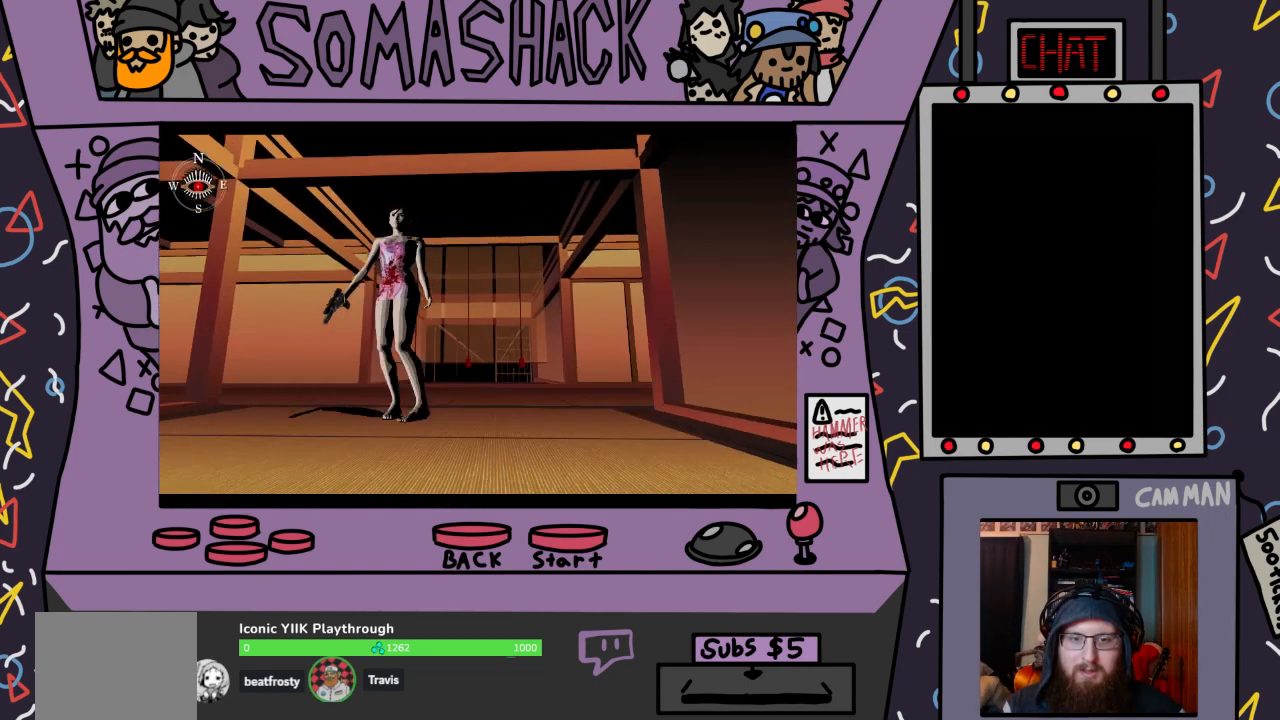
{"buttons": ["CROSS"], "left_stick": "center", "right_stick": "center", "events": [[67, "CROSS", "down"]]}
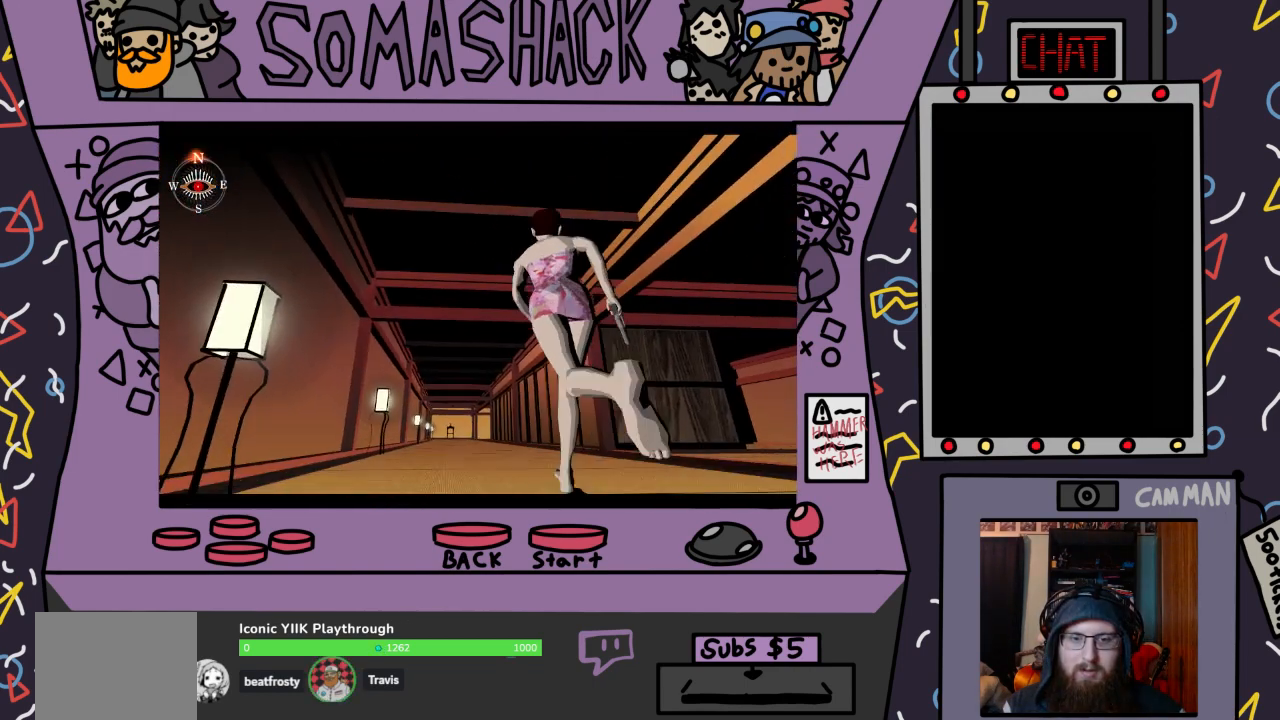
{"buttons": ["CROSS"], "left_stick": "center", "right_stick": "center", "events": []}
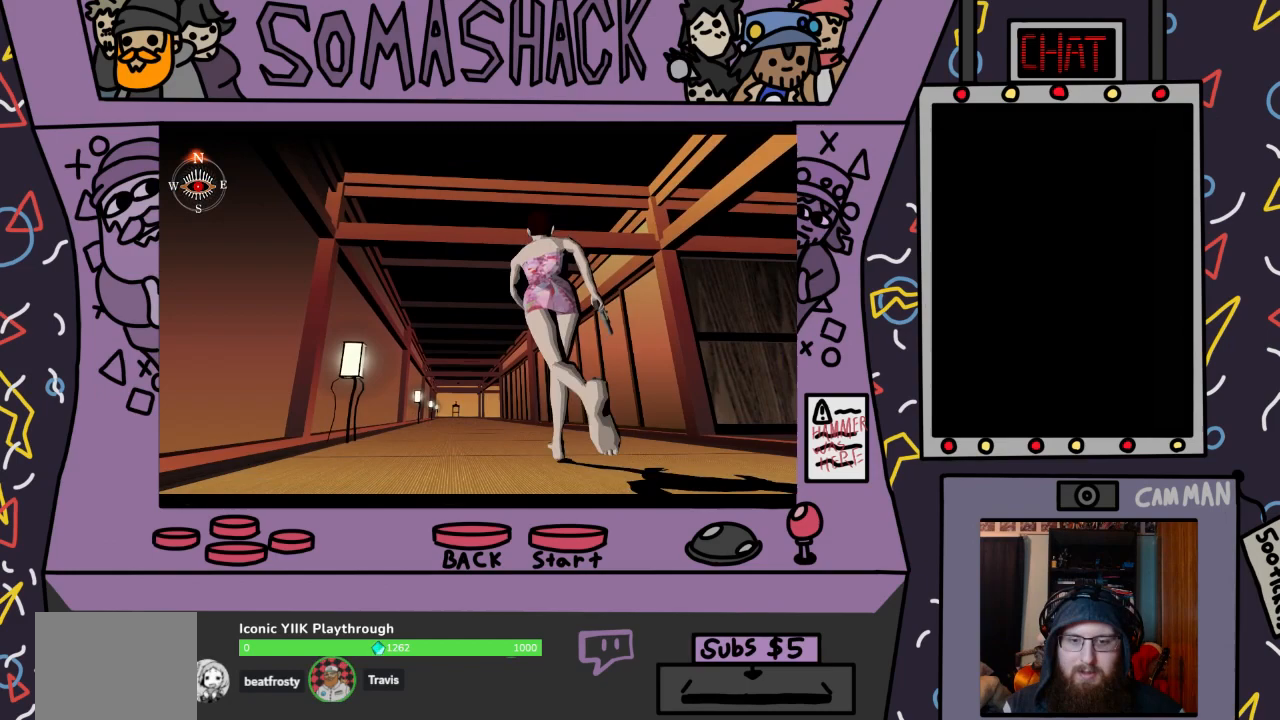
{"buttons": ["CROSS"], "left_stick": "center", "right_stick": "center", "events": []}
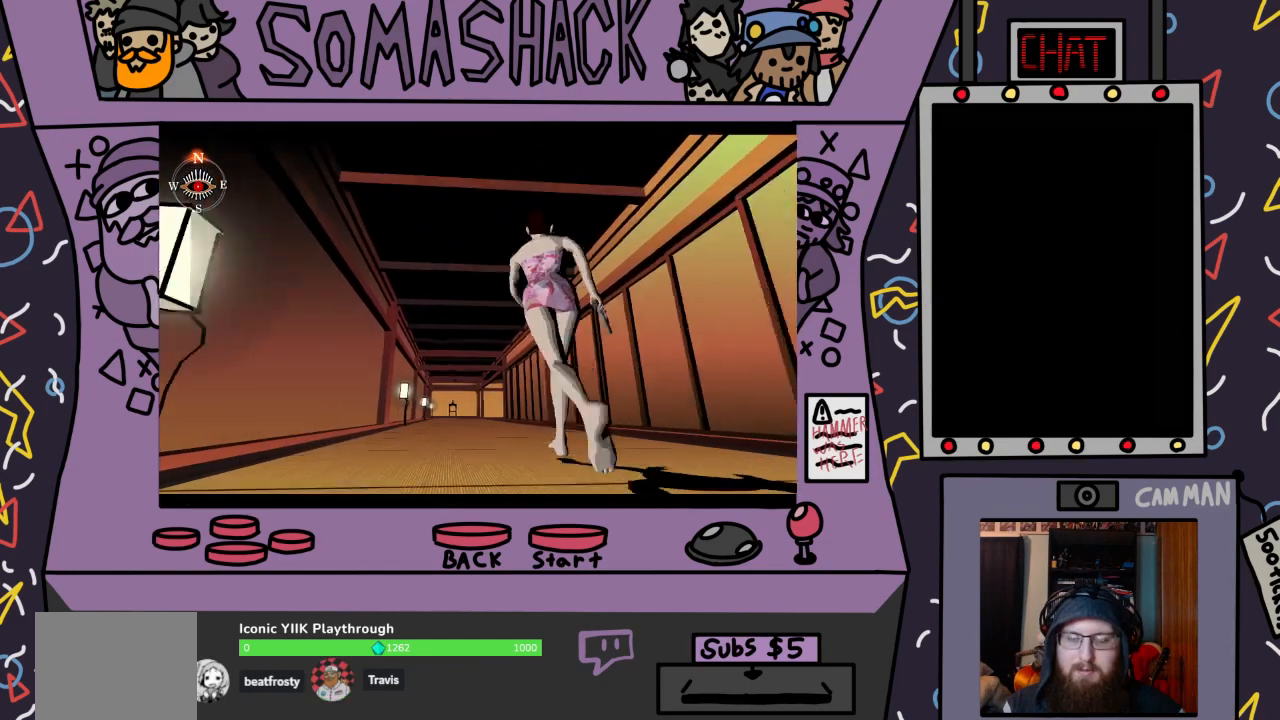
{"buttons": ["CROSS"], "left_stick": "center", "right_stick": "center", "events": []}
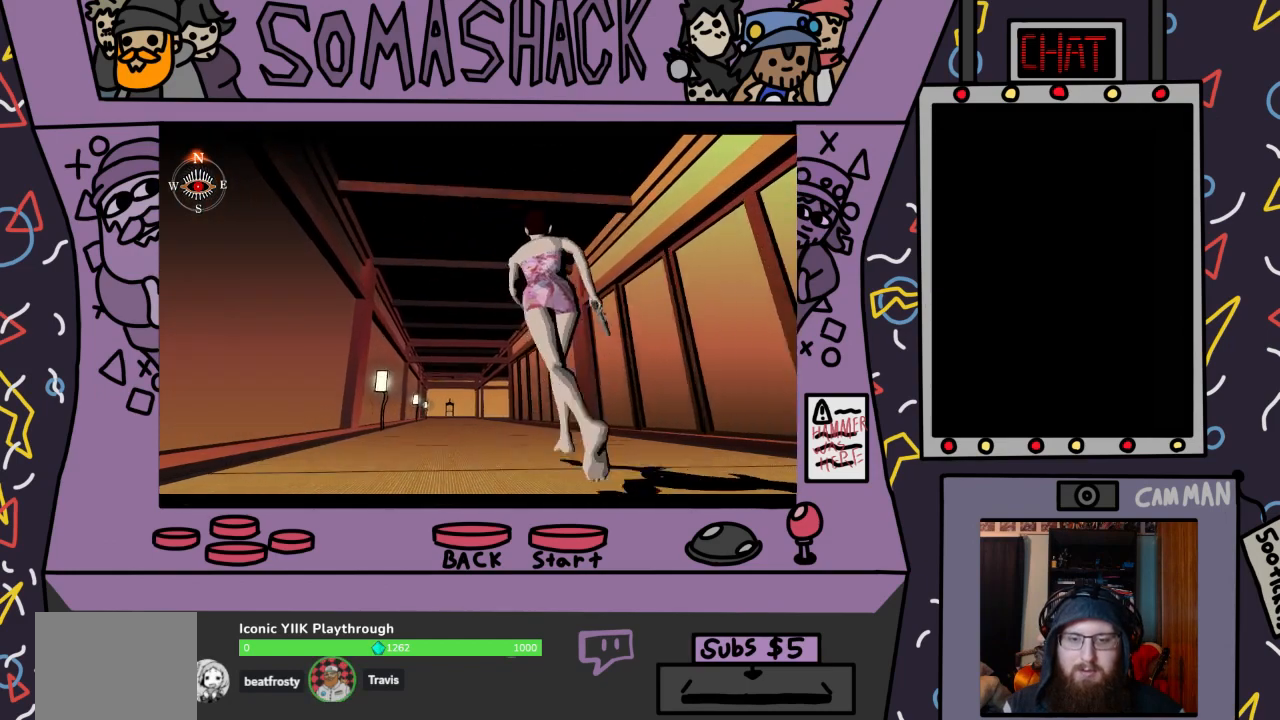
{"buttons": ["CROSS"], "left_stick": "center", "right_stick": "center", "events": []}
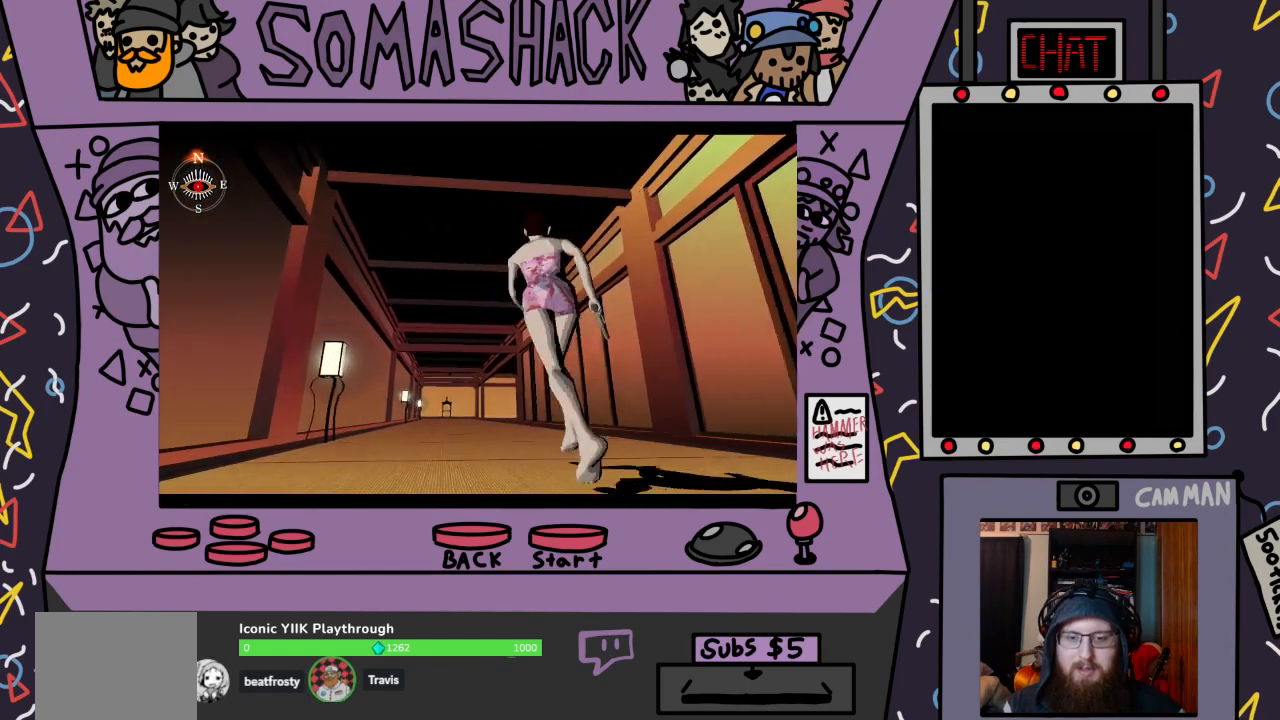
{"buttons": ["CROSS"], "left_stick": "center", "right_stick": "center", "events": []}
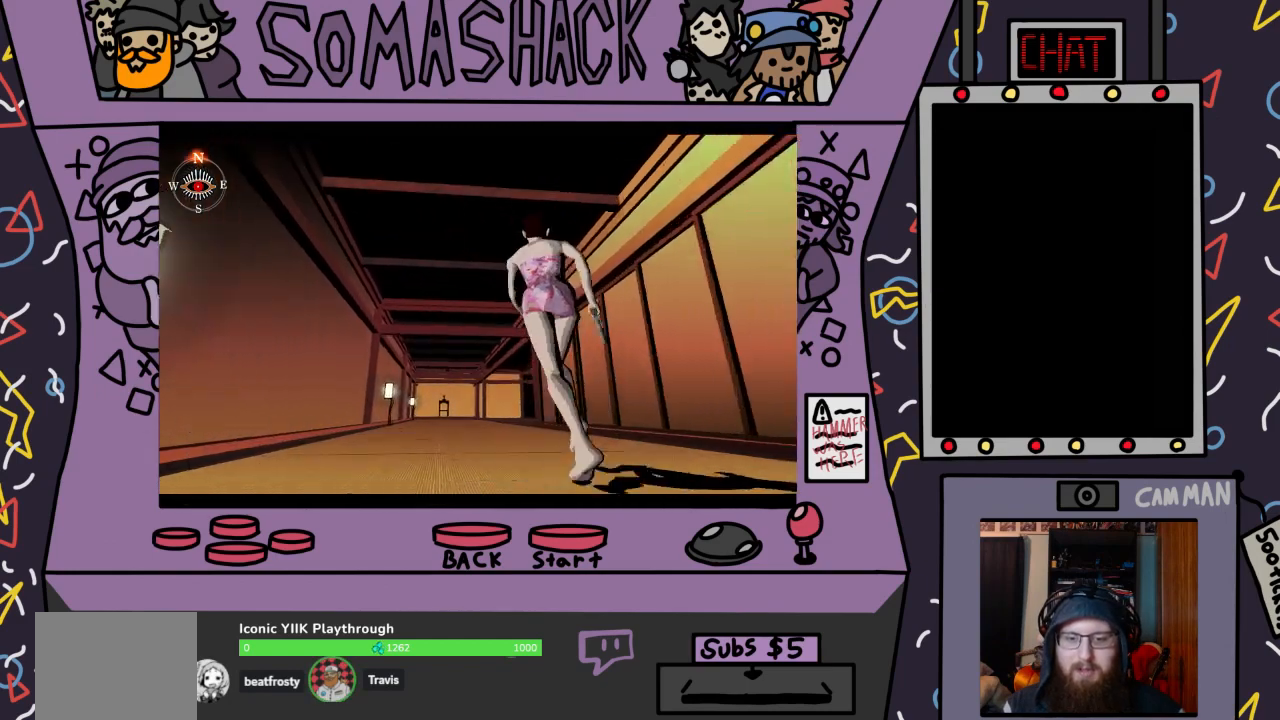
{"buttons": ["CROSS"], "left_stick": "center", "right_stick": "center", "events": []}
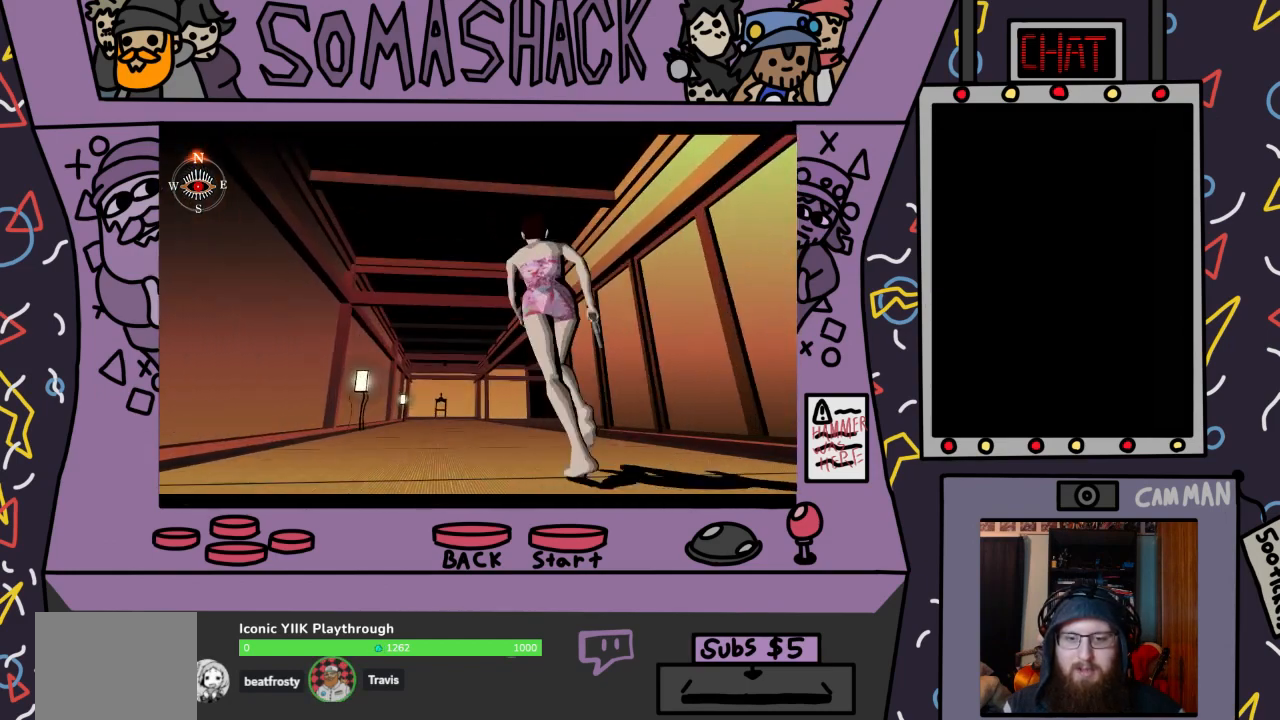
{"buttons": ["CROSS"], "left_stick": "center", "right_stick": "center", "events": []}
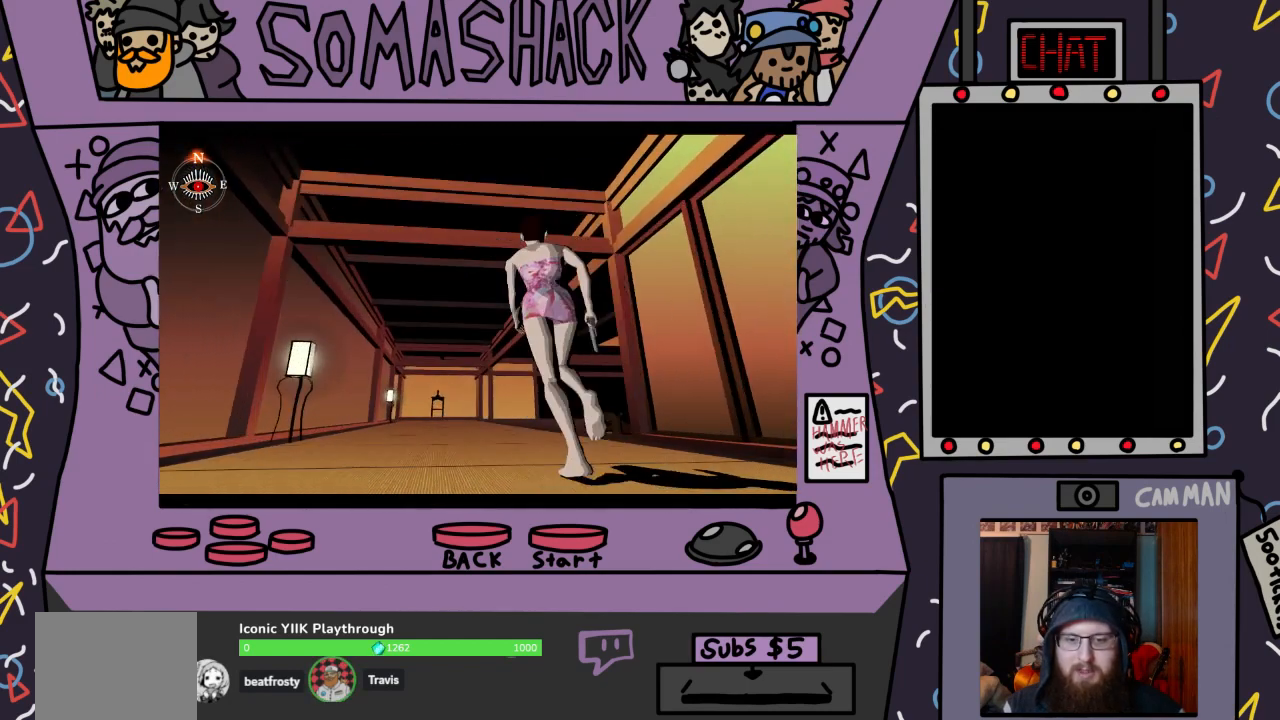
{"buttons": ["CROSS"], "left_stick": "center", "right_stick": "center", "events": []}
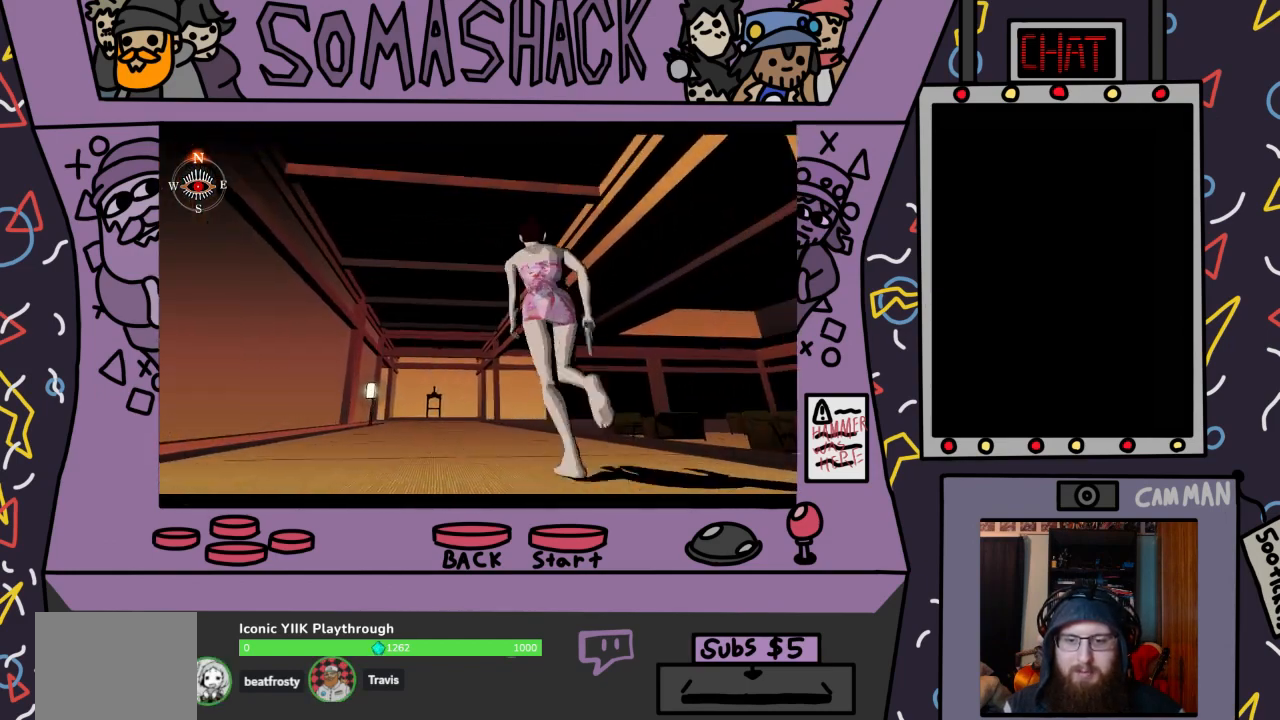
{"buttons": ["CROSS"], "left_stick": "center", "right_stick": "center", "events": []}
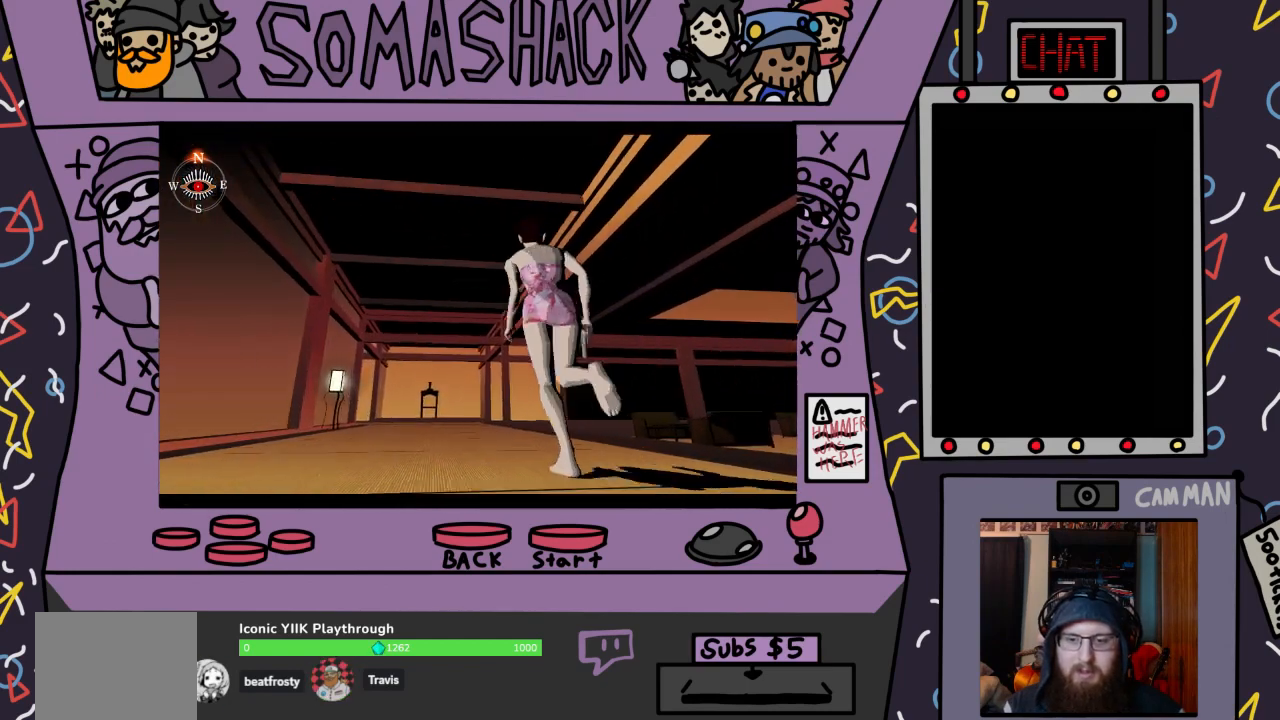
{"buttons": ["CROSS"], "left_stick": "center", "right_stick": "center", "events": []}
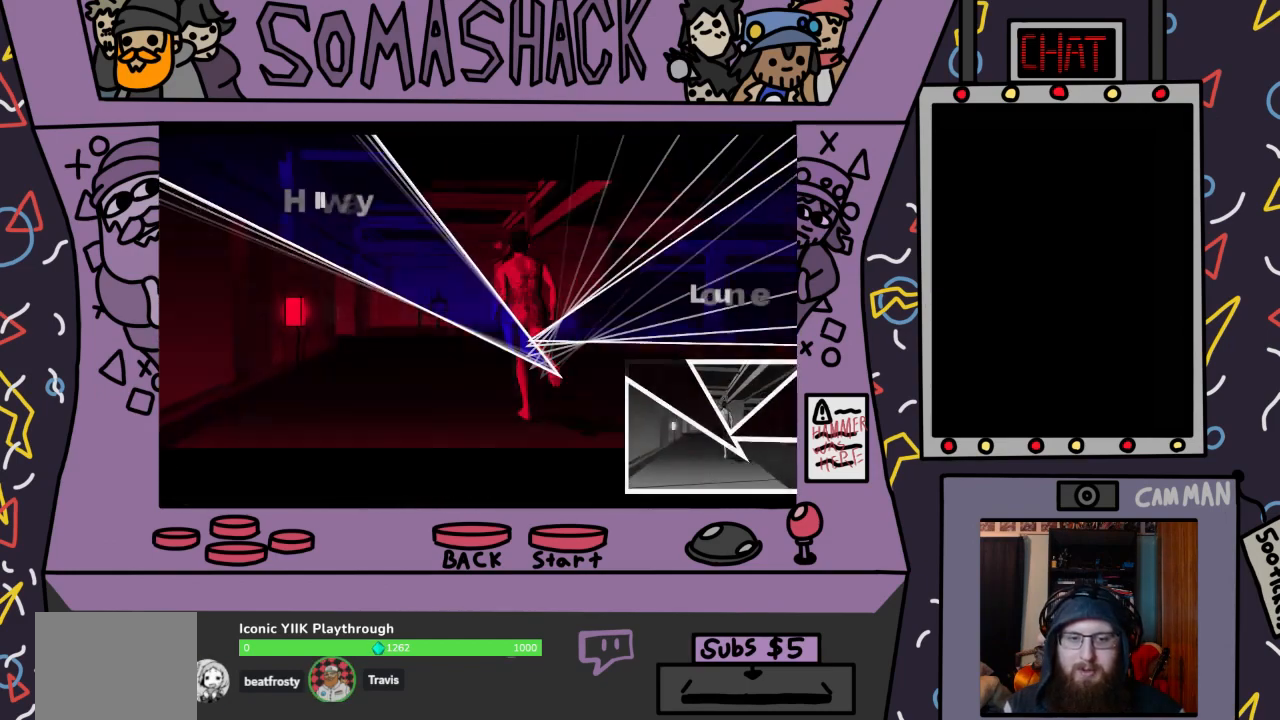
{"buttons": ["CROSS"], "left_stick": "left", "right_stick": "center", "events": [[267, "left_stick", "left"]]}
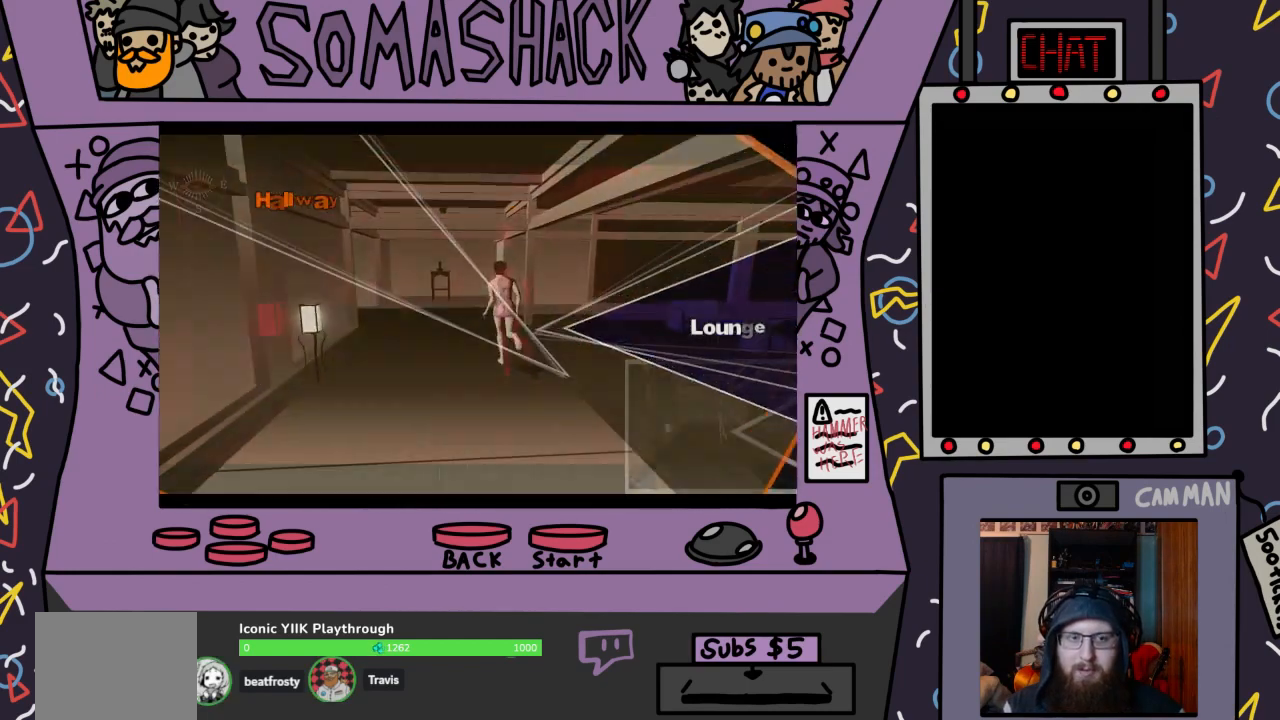
{"buttons": ["CROSS"], "left_stick": "center", "right_stick": "center", "events": [[33, "left_stick", "center"]]}
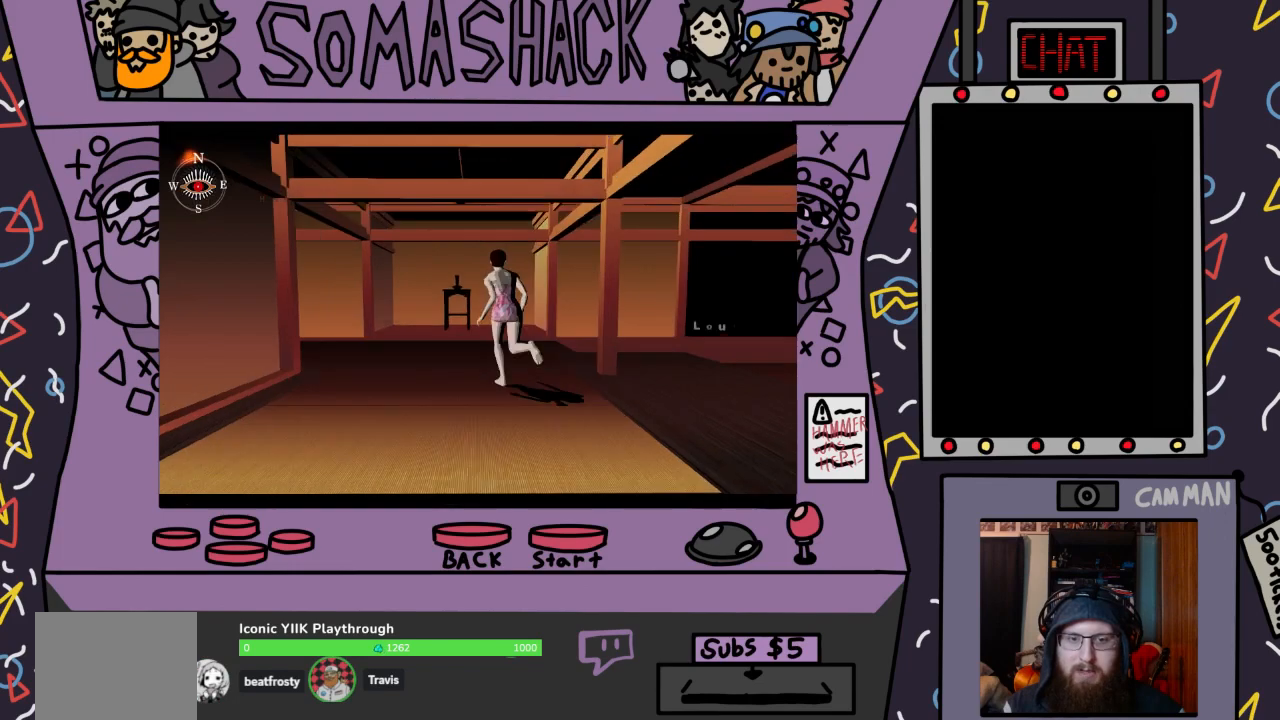
{"buttons": ["CROSS"], "left_stick": "center", "right_stick": "center", "events": []}